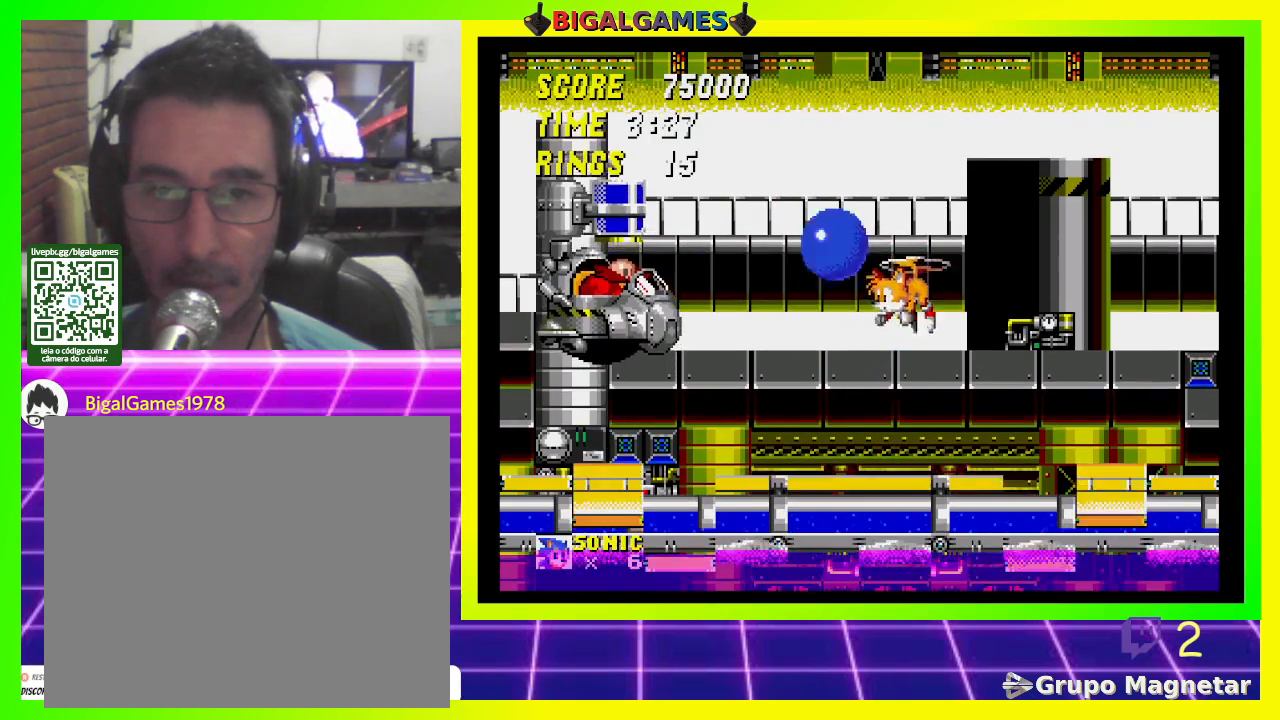
Gameplay with a controller (PlayStation layout); each line is a JSON object with the inputs held at the frame after it. "events" lists button and stick changes between this image and that frame as [ms after this image, input, new state], when the widget could be followed in between.
{"buttons": ["DPAD_RIGHT"], "left_stick": "center", "right_stick": "center", "events": [[133, "CROSS", "up"], [200, "DPAD_LEFT", "up"], [367, "DPAD_RIGHT", "down"]]}
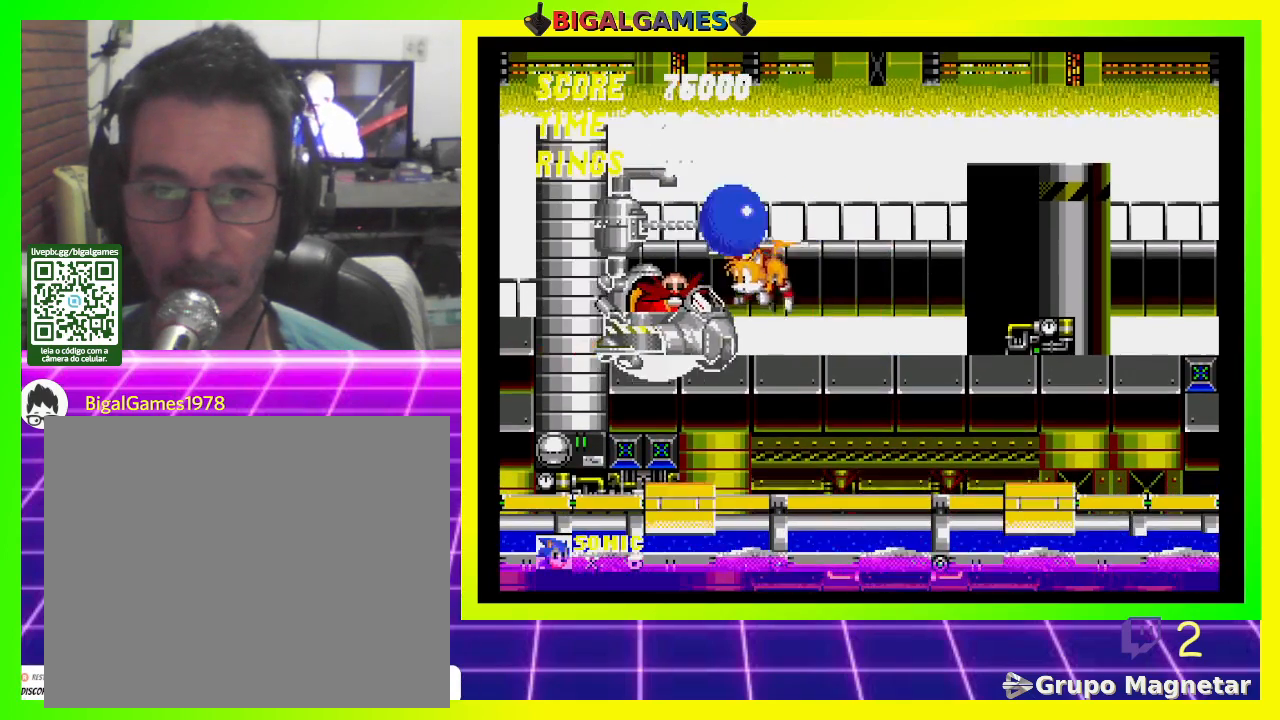
{"buttons": ["DPAD_LEFT"], "left_stick": "center", "right_stick": "center", "events": [[233, "DPAD_RIGHT", "up"], [333, "DPAD_LEFT", "down"]]}
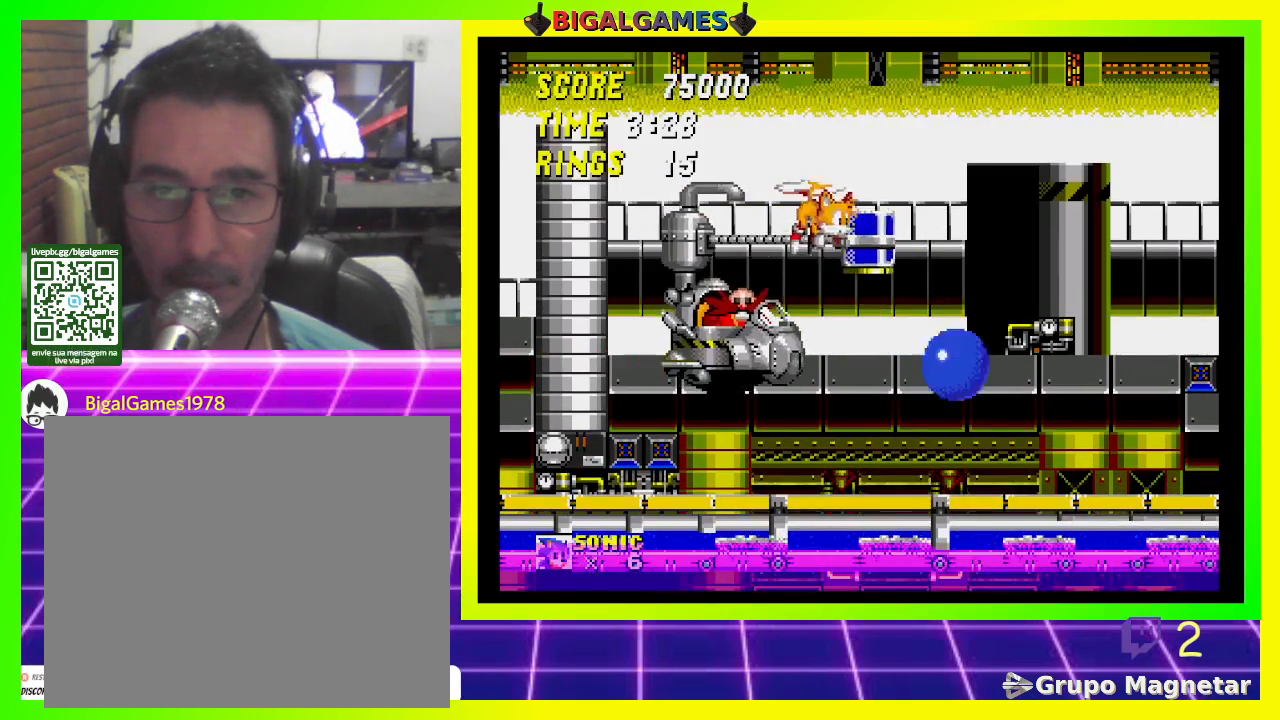
{"buttons": ["CROSS", "DPAD_LEFT"], "left_stick": "center", "right_stick": "center", "events": [[300, "CROSS", "down"]]}
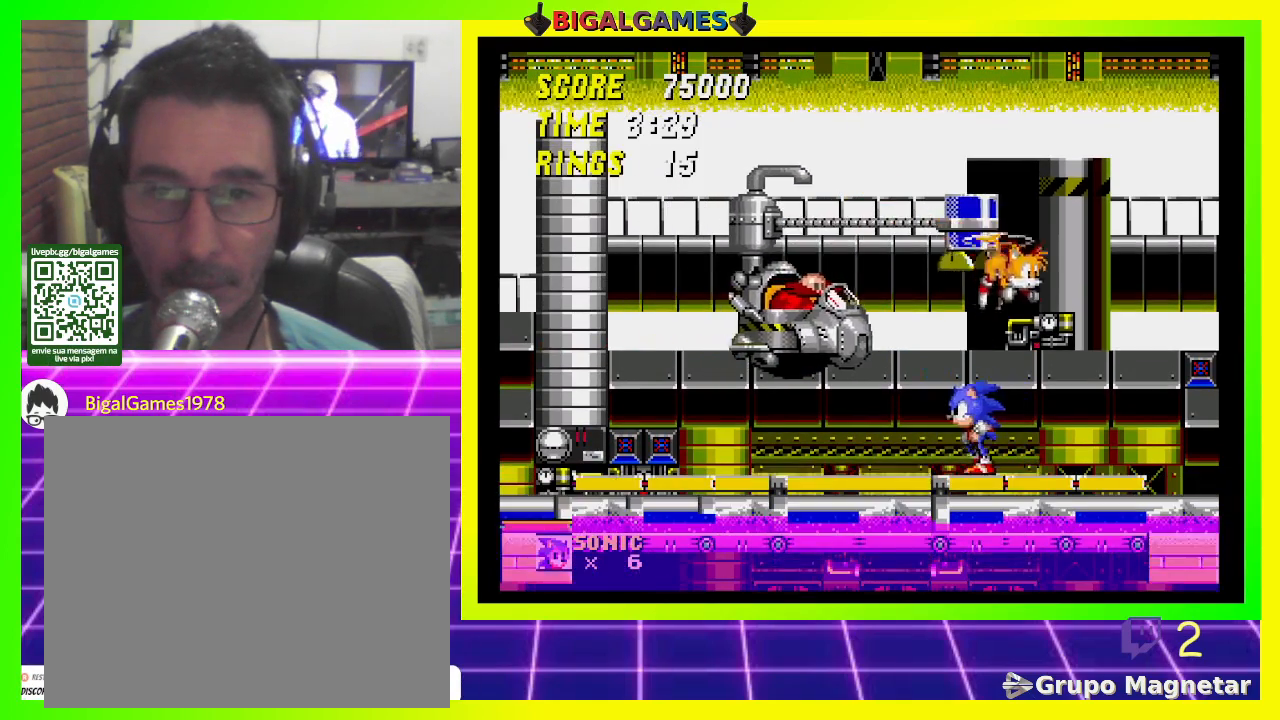
{"buttons": ["CROSS"], "left_stick": "center", "right_stick": "center", "events": [[100, "CROSS", "up"], [100, "DPAD_LEFT", "up"], [267, "CROSS", "down"], [433, "CROSS", "up"], [500, "CROSS", "down"]]}
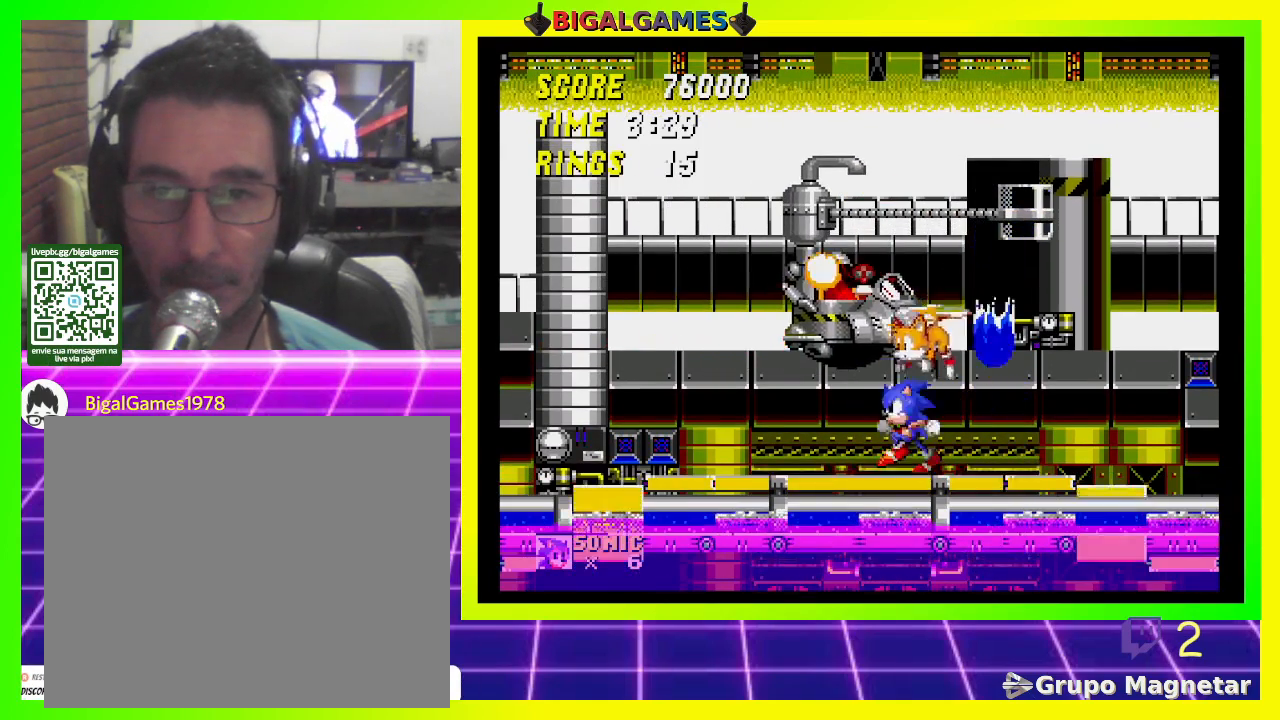
{"buttons": ["DPAD_LEFT"], "left_stick": "center", "right_stick": "center", "events": [[100, "CROSS", "up"], [233, "DPAD_LEFT", "down"]]}
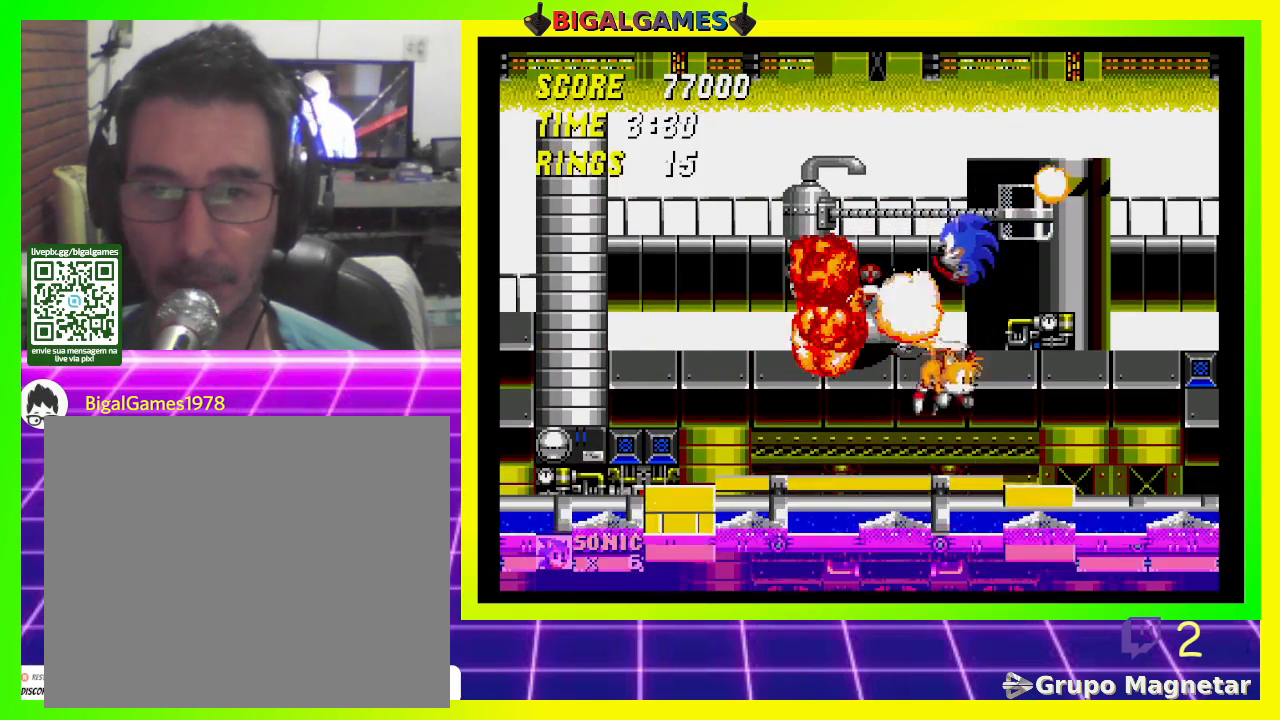
{"buttons": ["DPAD_RIGHT"], "left_stick": "center", "right_stick": "center", "events": [[400, "DPAD_LEFT", "up"], [500, "DPAD_RIGHT", "down"]]}
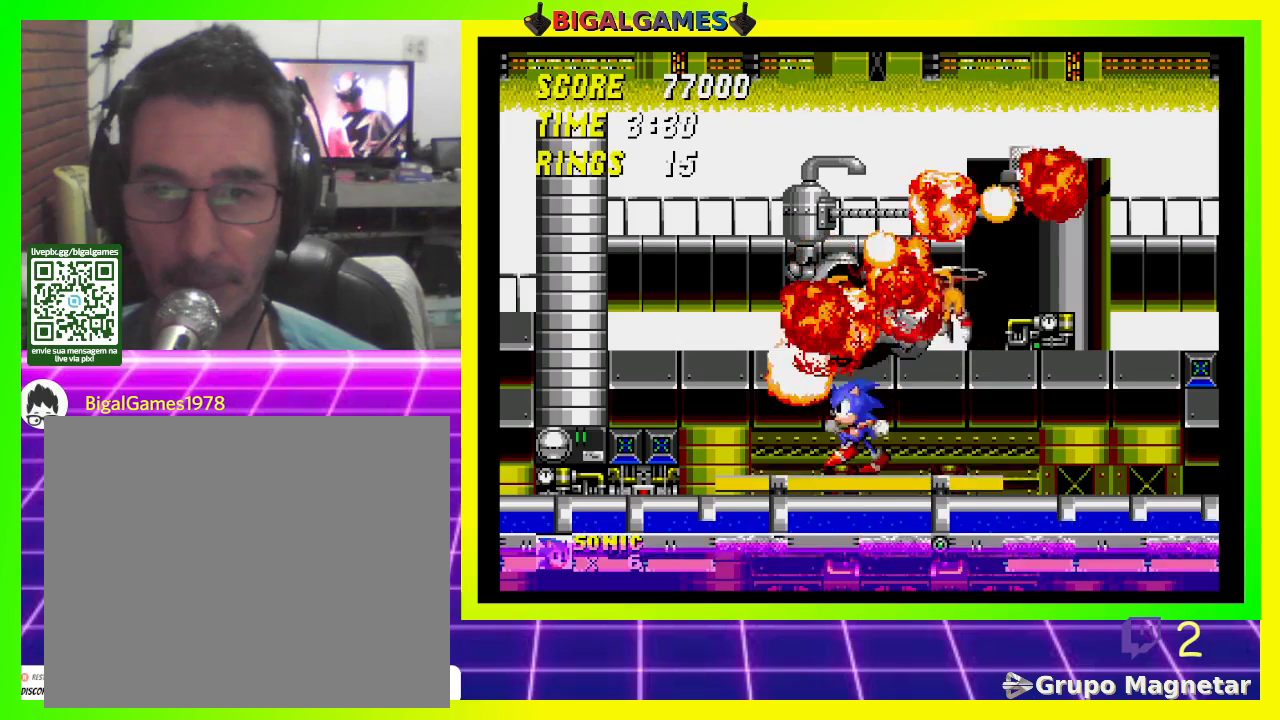
{"buttons": [], "left_stick": "center", "right_stick": "center", "events": [[267, "DPAD_RIGHT", "up"]]}
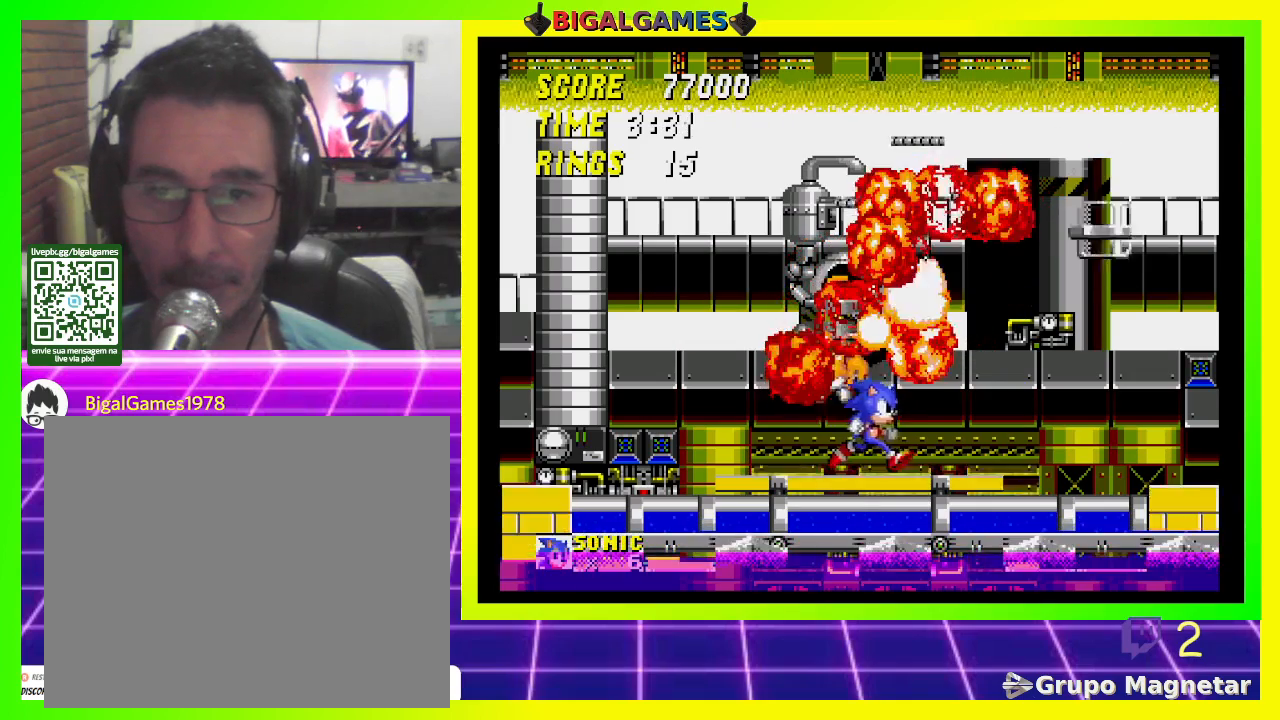
{"buttons": [], "left_stick": "center", "right_stick": "center", "events": []}
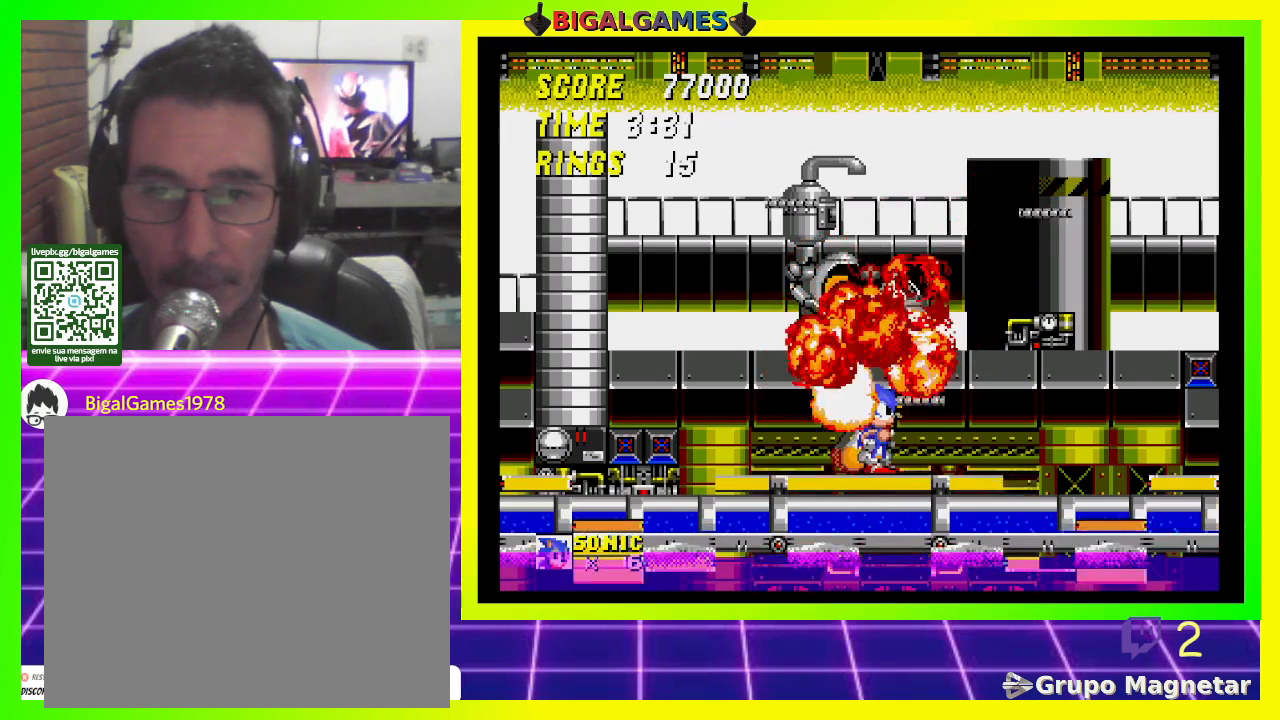
{"buttons": [], "left_stick": "center", "right_stick": "center", "events": []}
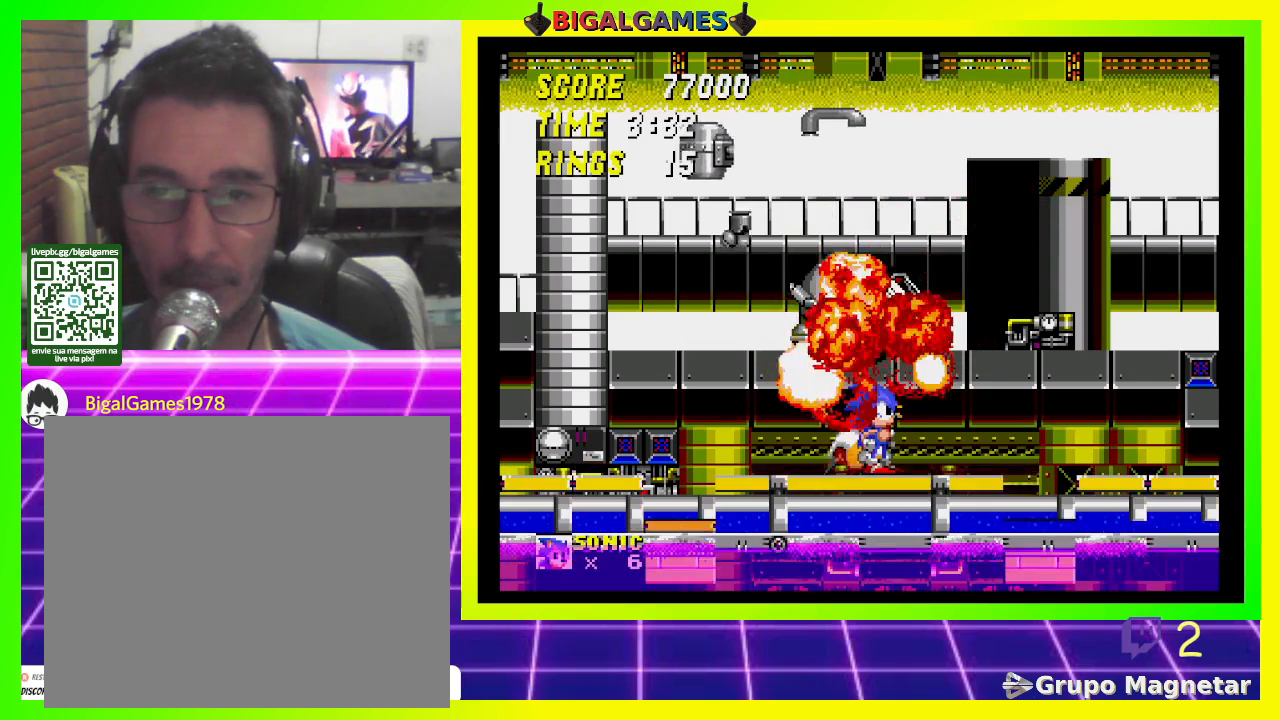
{"buttons": [], "left_stick": "center", "right_stick": "center", "events": []}
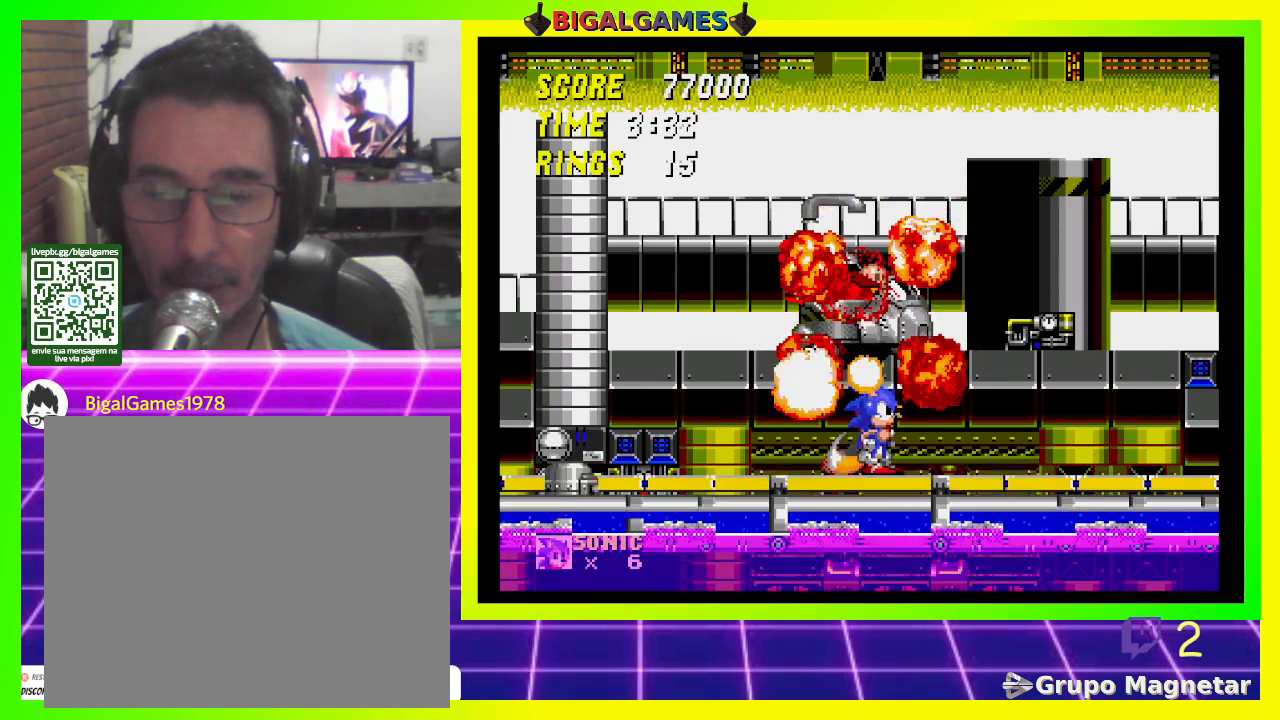
{"buttons": ["DPAD_DOWN"], "left_stick": "center", "right_stick": "center", "events": [[500, "DPAD_DOWN", "down"]]}
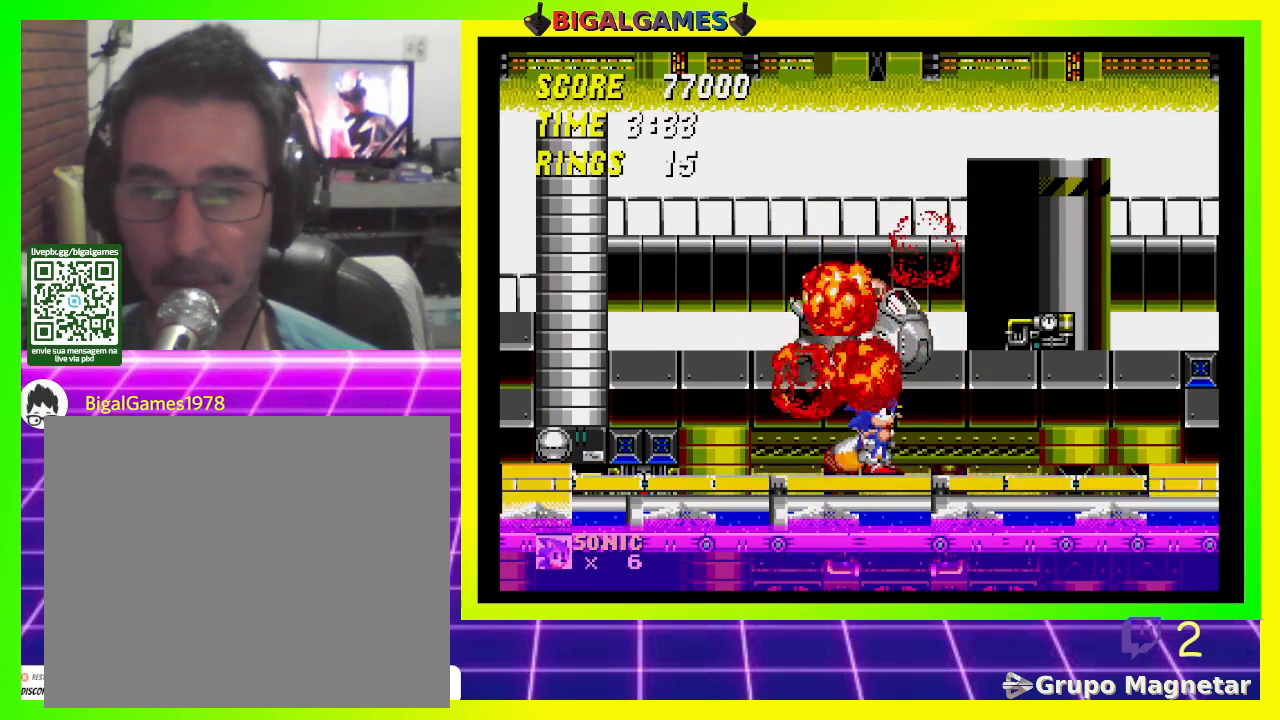
{"buttons": ["CROSS", "DPAD_DOWN"], "left_stick": "center", "right_stick": "center", "events": [[167, "CROSS", "down"], [267, "CROSS", "up"], [333, "CROSS", "down"], [433, "CROSS", "up"], [500, "CROSS", "down"]]}
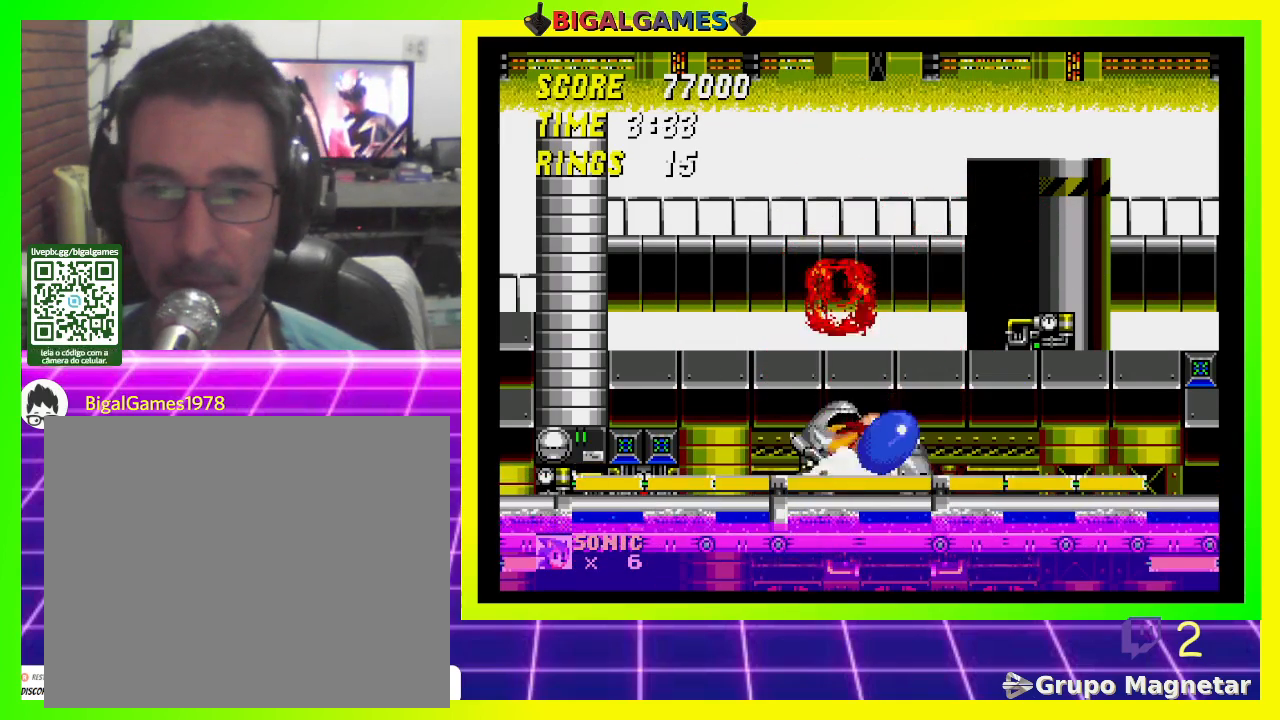
{"buttons": ["CROSS", "DPAD_DOWN"], "left_stick": "center", "right_stick": "center", "events": [[67, "CROSS", "up"], [133, "CROSS", "down"], [233, "CROSS", "up"], [300, "CROSS", "down"], [367, "CROSS", "up"], [433, "CROSS", "down"]]}
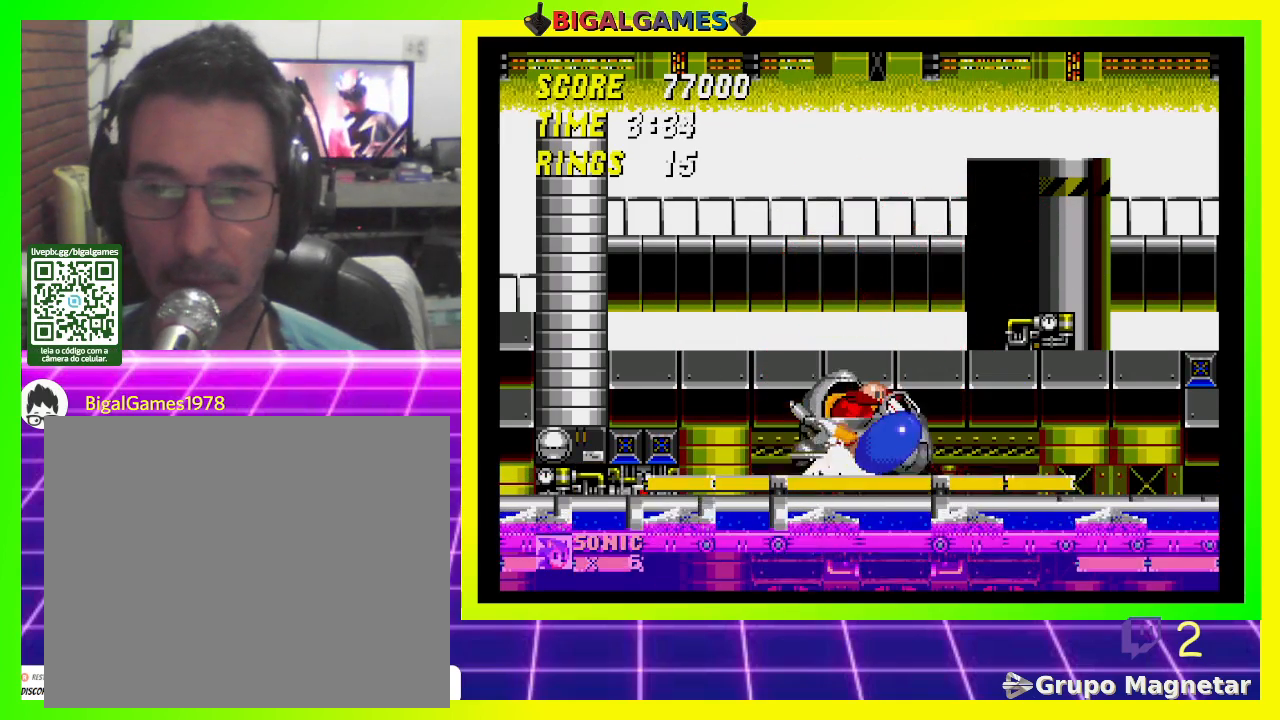
{"buttons": ["DPAD_DOWN"], "left_stick": "center", "right_stick": "center", "events": [[33, "CROSS", "up"], [67, "CROSS", "down"], [167, "CROSS", "up"], [233, "CROSS", "down"], [333, "CROSS", "up"], [367, "CROSS", "down"], [467, "CROSS", "up"]]}
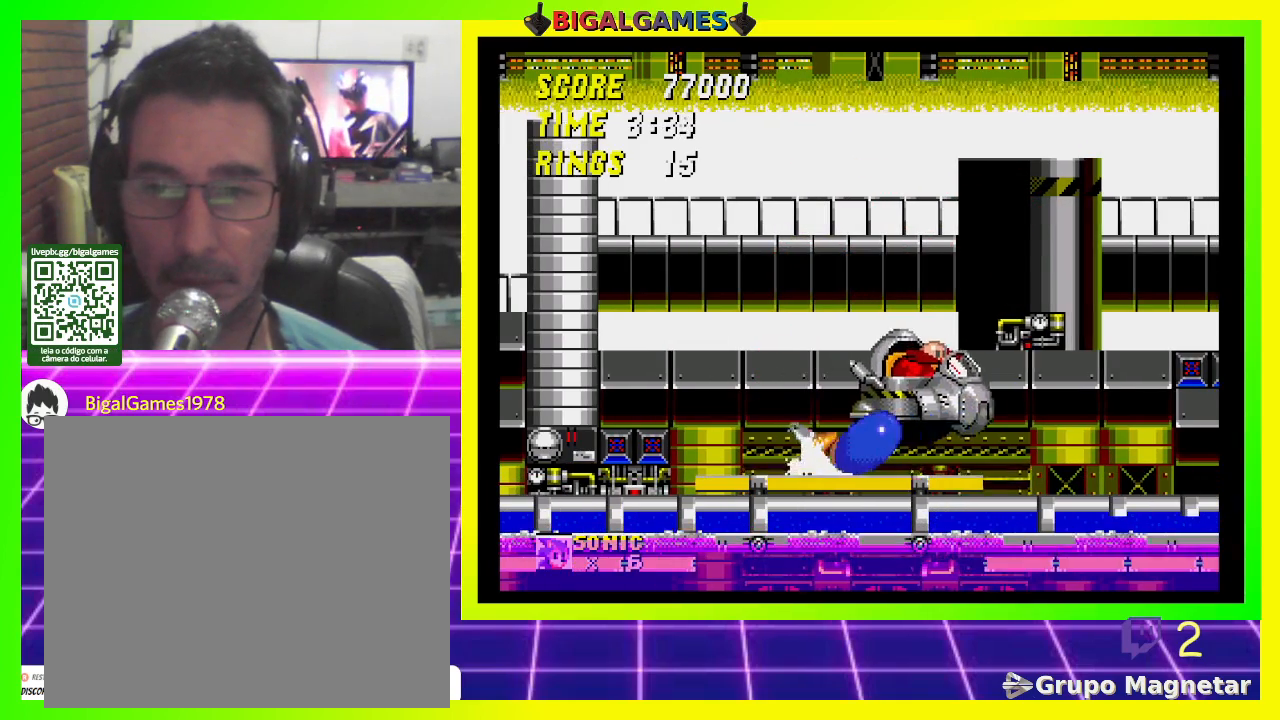
{"buttons": ["DPAD_DOWN"], "left_stick": "center", "right_stick": "center", "events": [[33, "CROSS", "down"], [133, "CROSS", "up"], [200, "CROSS", "down"], [300, "CROSS", "up"], [367, "CROSS", "down"], [467, "CROSS", "up"]]}
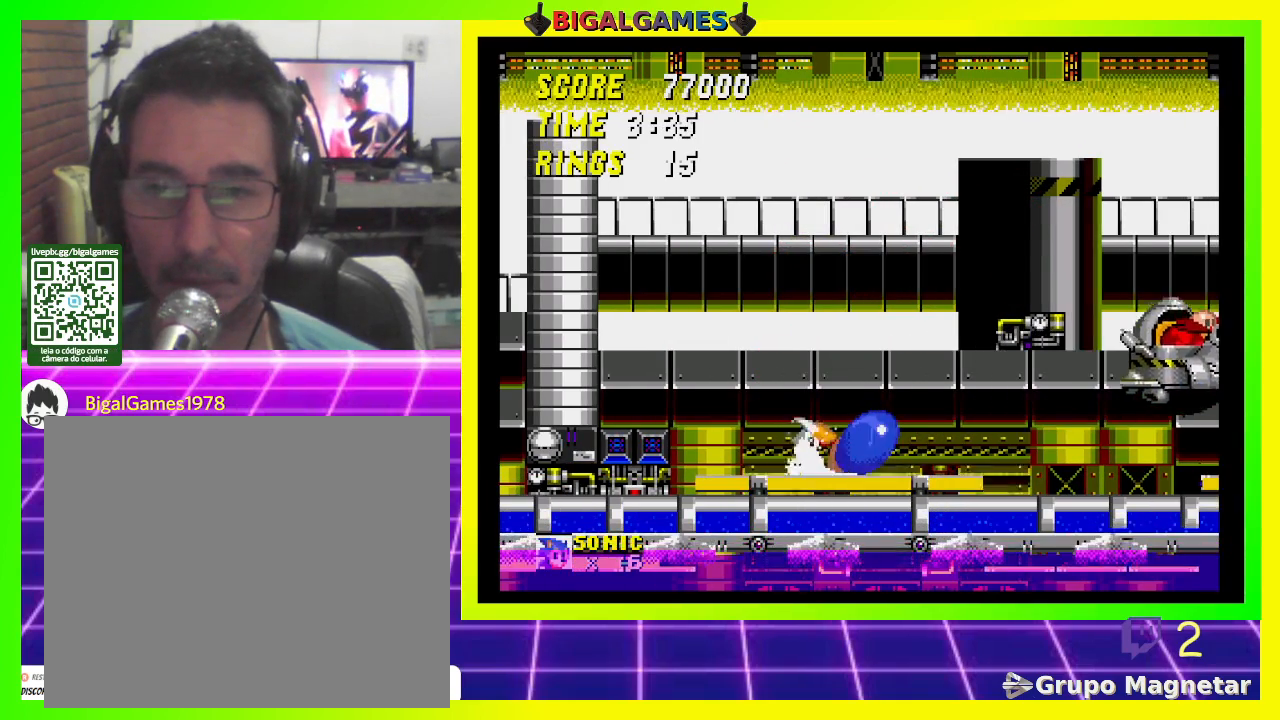
{"buttons": ["DPAD_DOWN"], "left_stick": "center", "right_stick": "center", "events": [[33, "CROSS", "down"], [133, "CROSS", "up"], [167, "CROSS", "down"], [267, "CROSS", "up"], [367, "CROSS", "down"], [467, "CROSS", "up"]]}
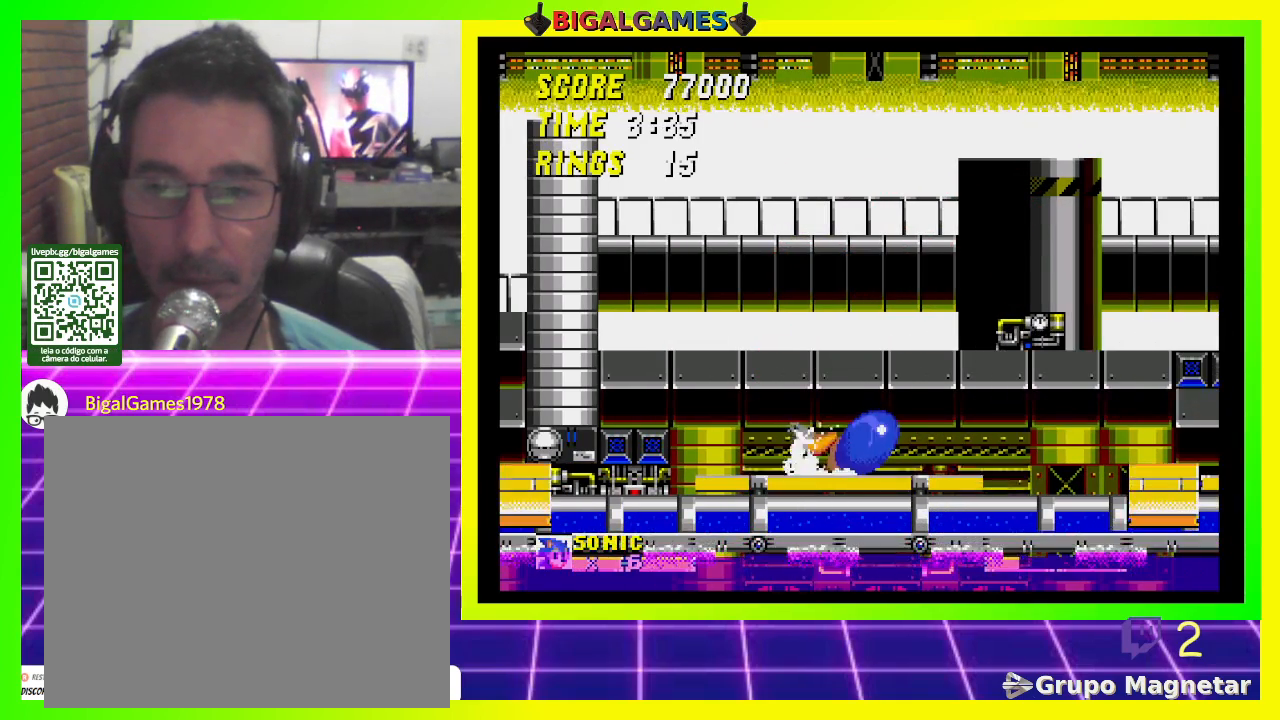
{"buttons": ["CROSS", "DPAD_DOWN"], "left_stick": "center", "right_stick": "center", "events": [[33, "CROSS", "down"], [100, "CROSS", "up"], [167, "CROSS", "down"], [267, "CROSS", "up"], [333, "CROSS", "down"], [433, "CROSS", "up"], [500, "CROSS", "down"]]}
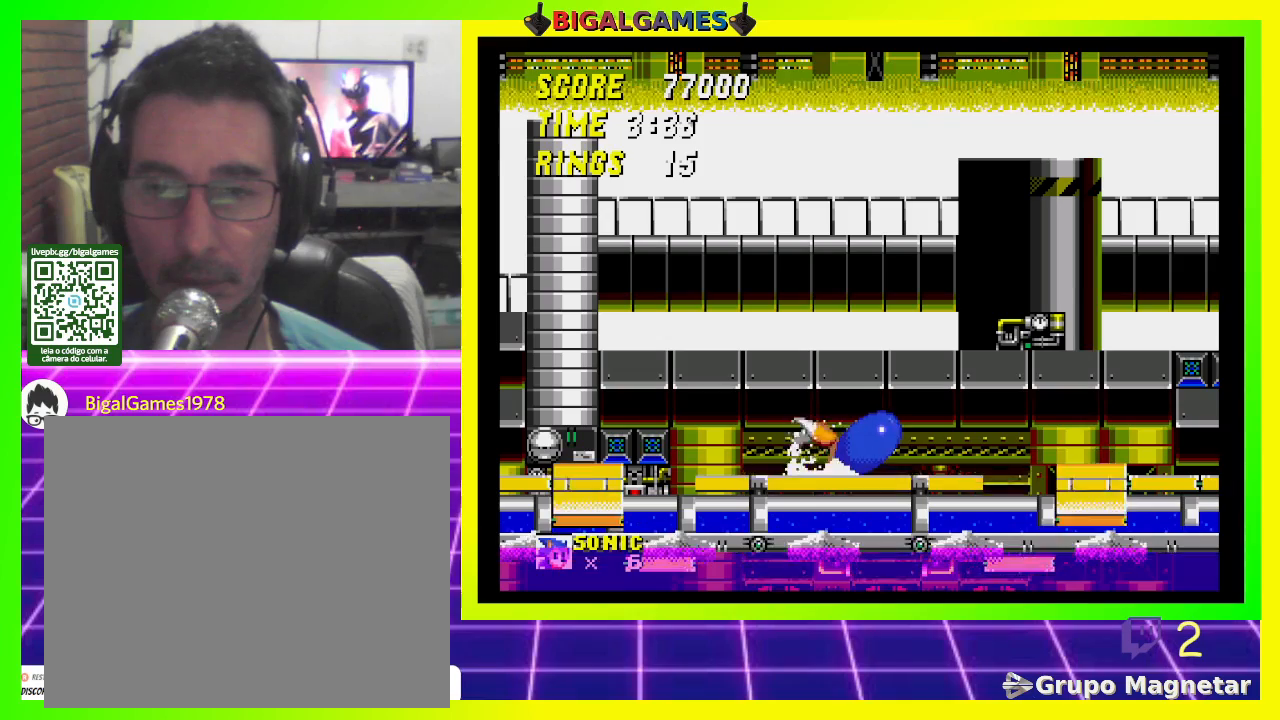
{"buttons": ["CROSS", "DPAD_DOWN"], "left_stick": "center", "right_stick": "center", "events": [[67, "CROSS", "up"], [167, "CROSS", "down"], [267, "CROSS", "up"], [333, "CROSS", "down"], [433, "CROSS", "up"], [500, "CROSS", "down"]]}
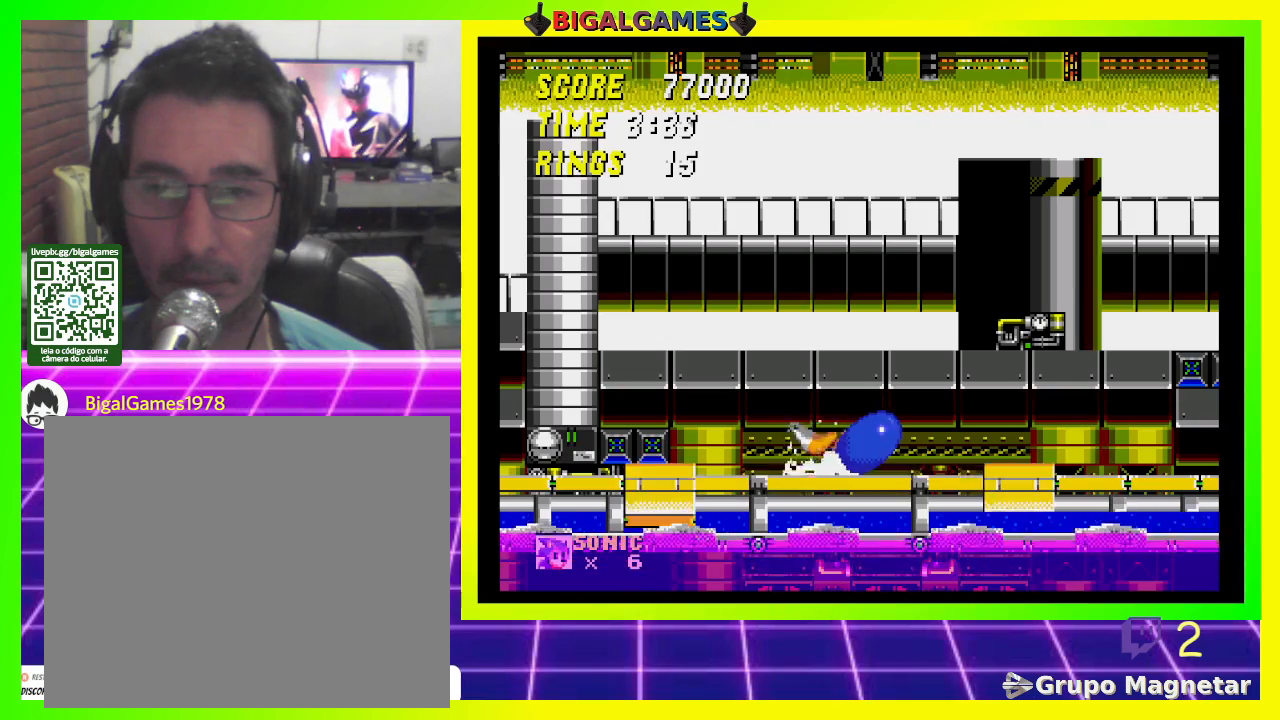
{"buttons": [], "left_stick": "center", "right_stick": "center", "events": [[67, "CROSS", "up"], [133, "CROSS", "down"], [200, "CROSS", "up"], [300, "DPAD_DOWN", "up"]]}
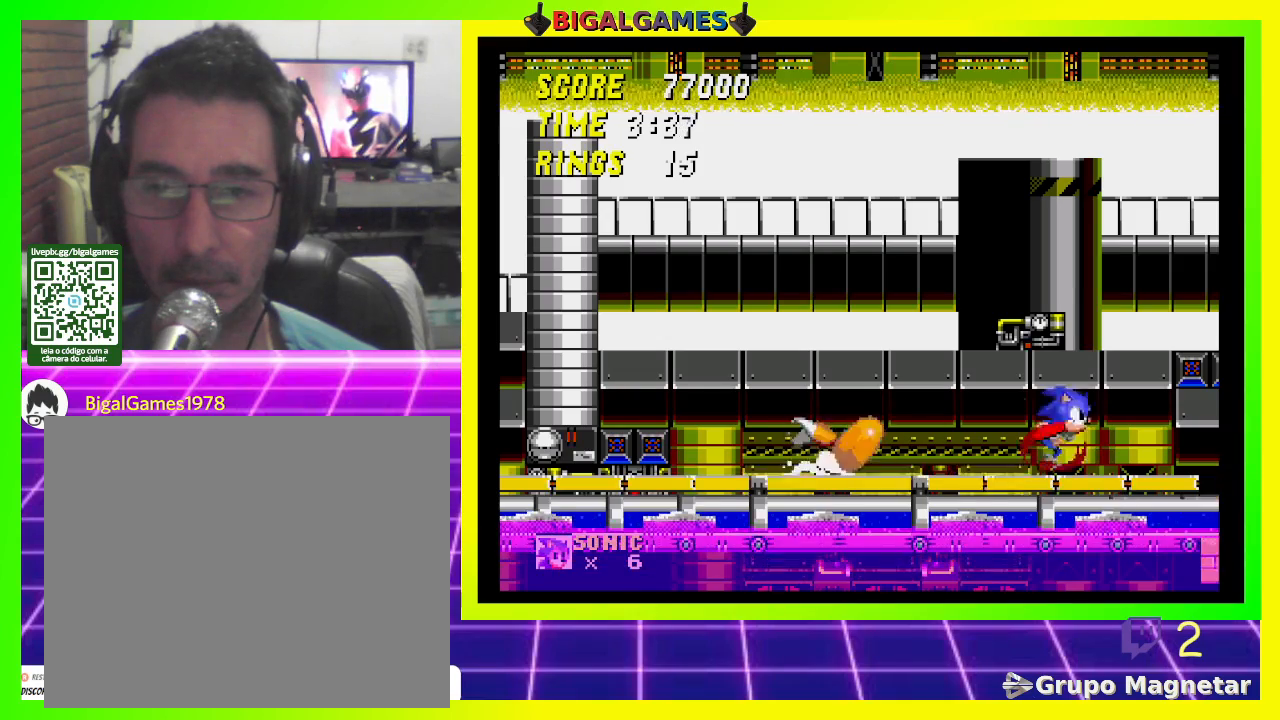
{"buttons": ["DPAD_DOWN"], "left_stick": "center", "right_stick": "center", "events": [[200, "DPAD_DOWN", "down"]]}
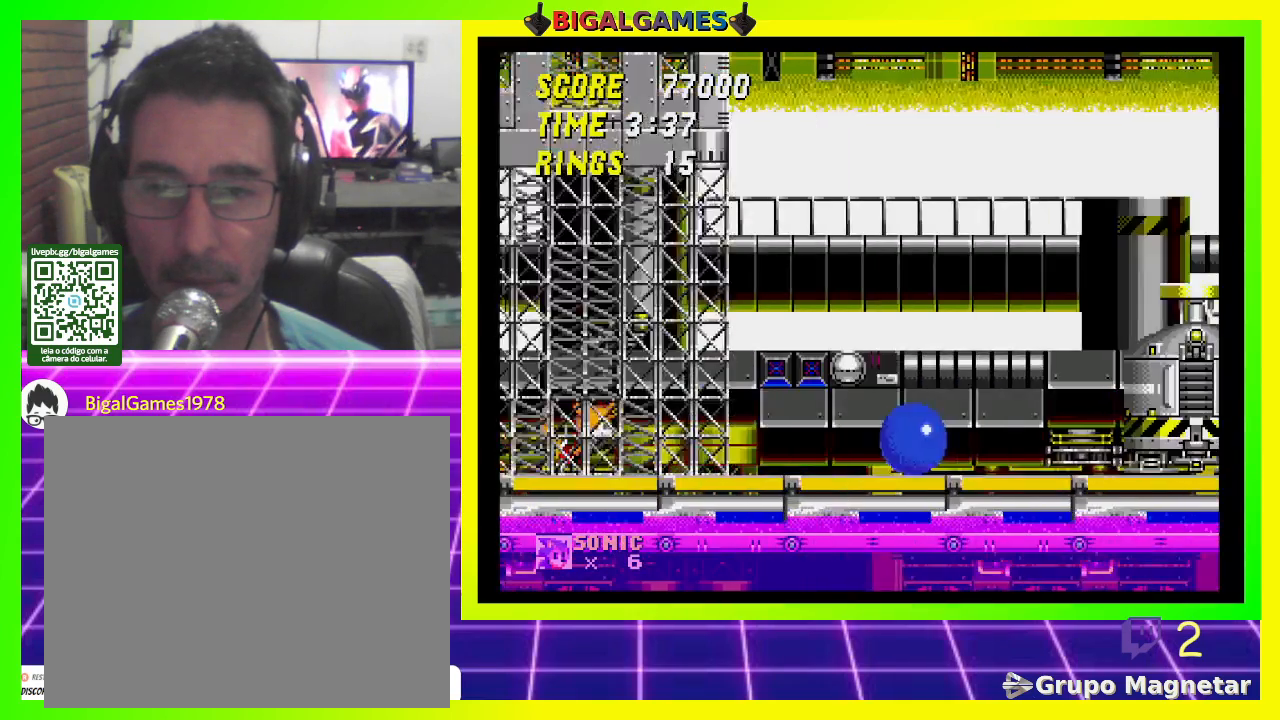
{"buttons": [], "left_stick": "center", "right_stick": "center", "events": [[500, "DPAD_DOWN", "up"]]}
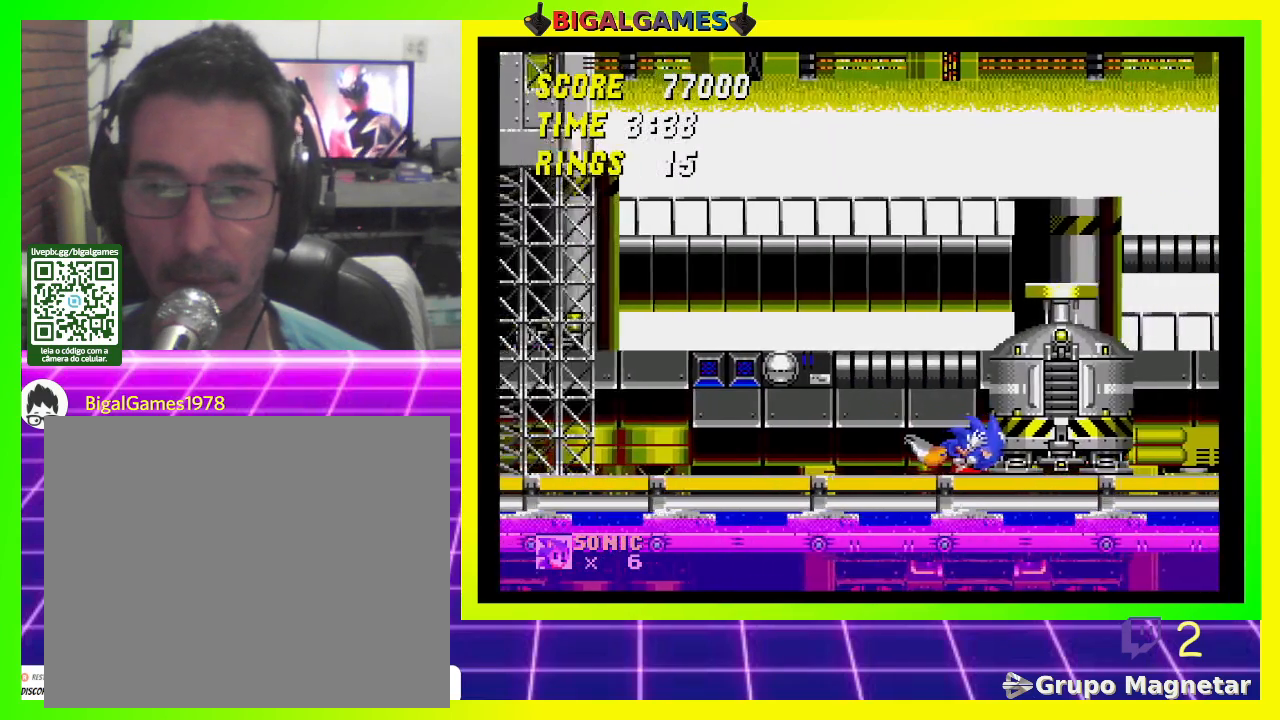
{"buttons": ["CROSS", "DPAD_RIGHT"], "left_stick": "center", "right_stick": "center", "events": [[133, "CROSS", "down"], [200, "DPAD_RIGHT", "down"]]}
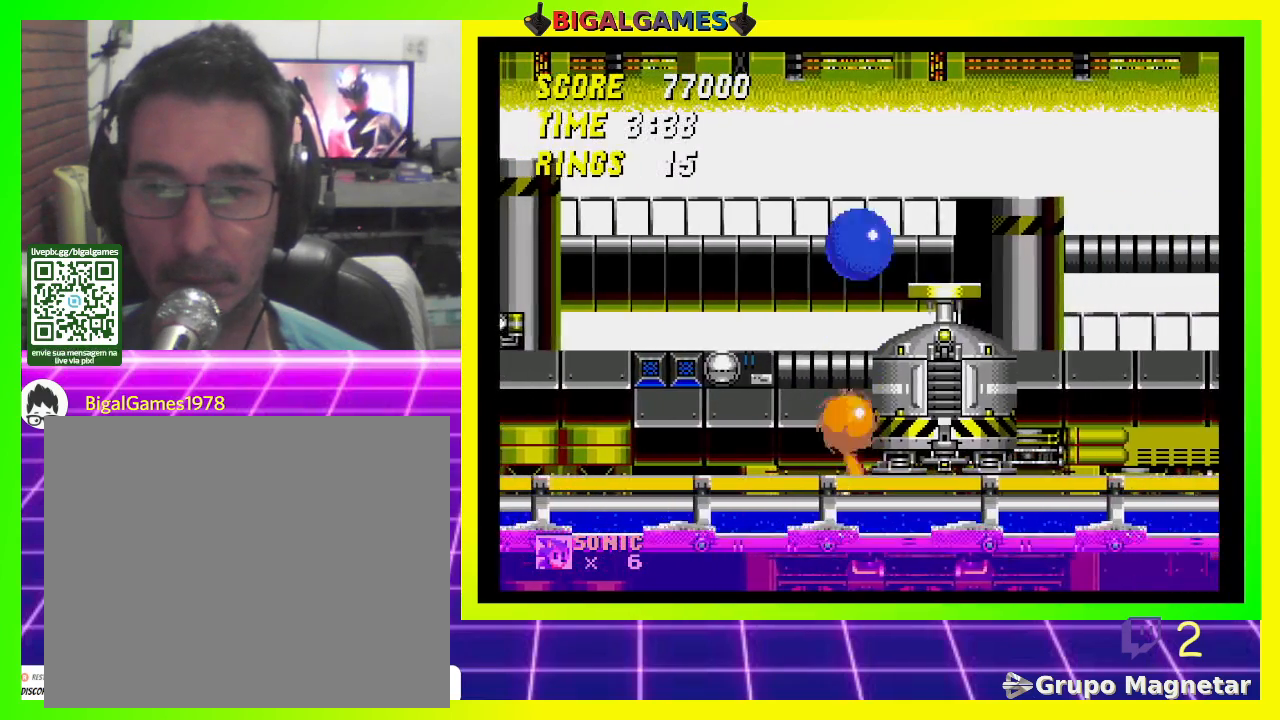
{"buttons": [], "left_stick": "center", "right_stick": "center", "events": [[67, "CROSS", "up"], [167, "DPAD_RIGHT", "up"]]}
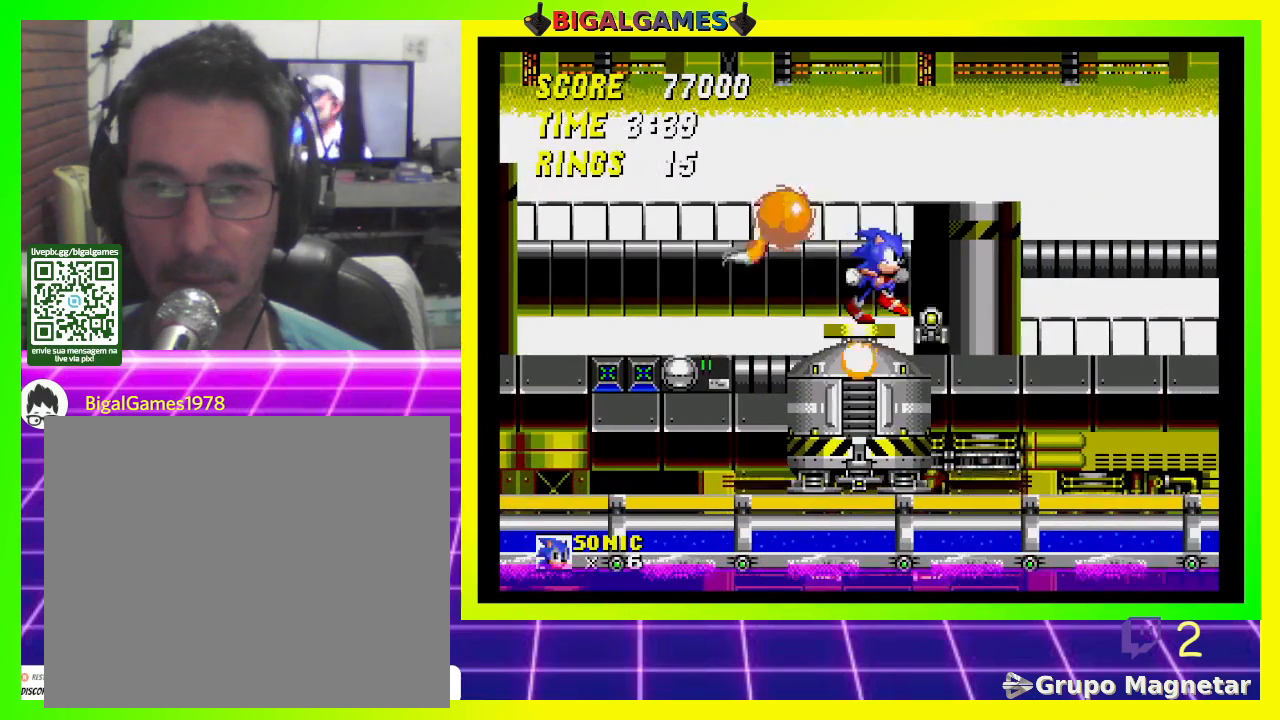
{"buttons": [], "left_stick": "center", "right_stick": "center", "events": []}
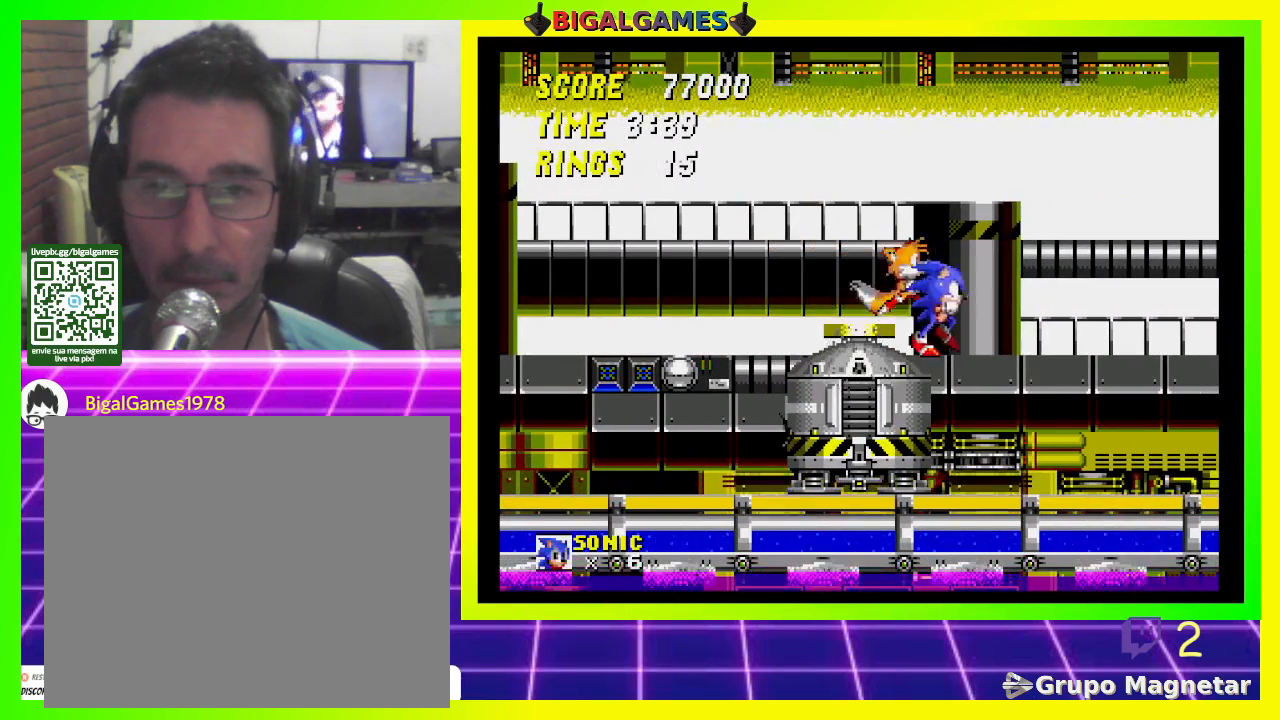
{"buttons": [], "left_stick": "center", "right_stick": "center", "events": []}
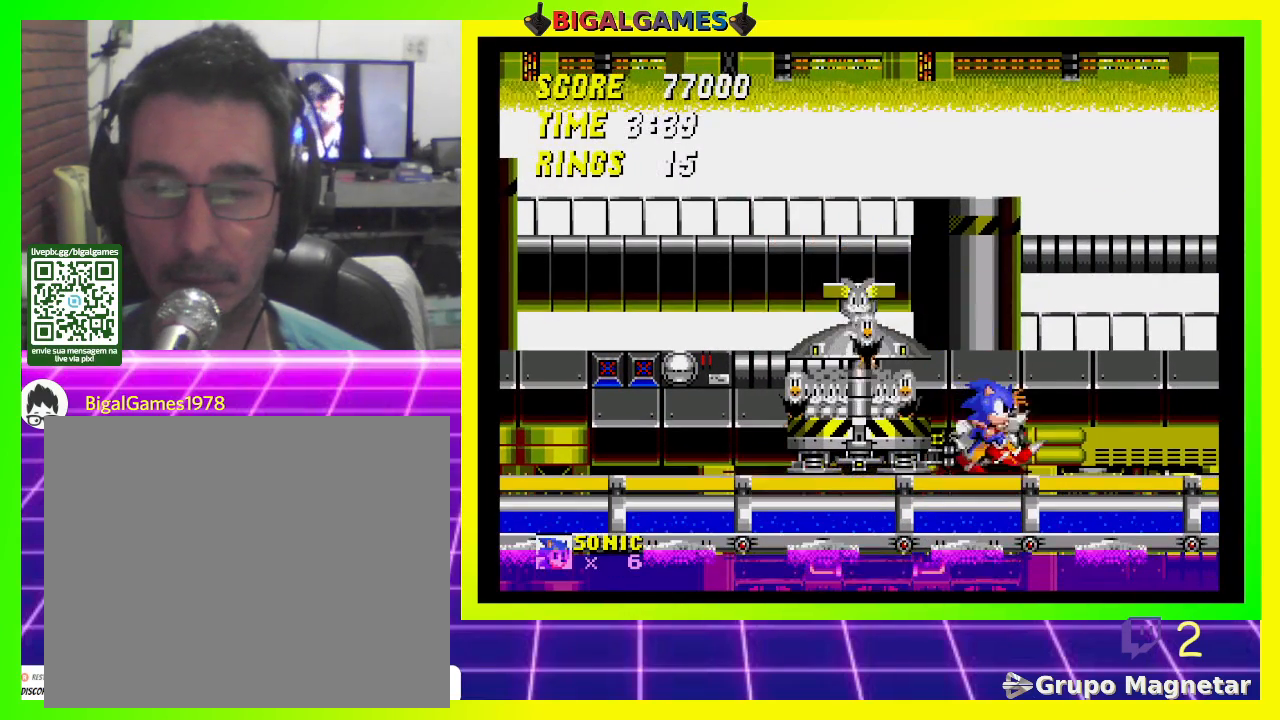
{"buttons": [], "left_stick": "center", "right_stick": "center", "events": []}
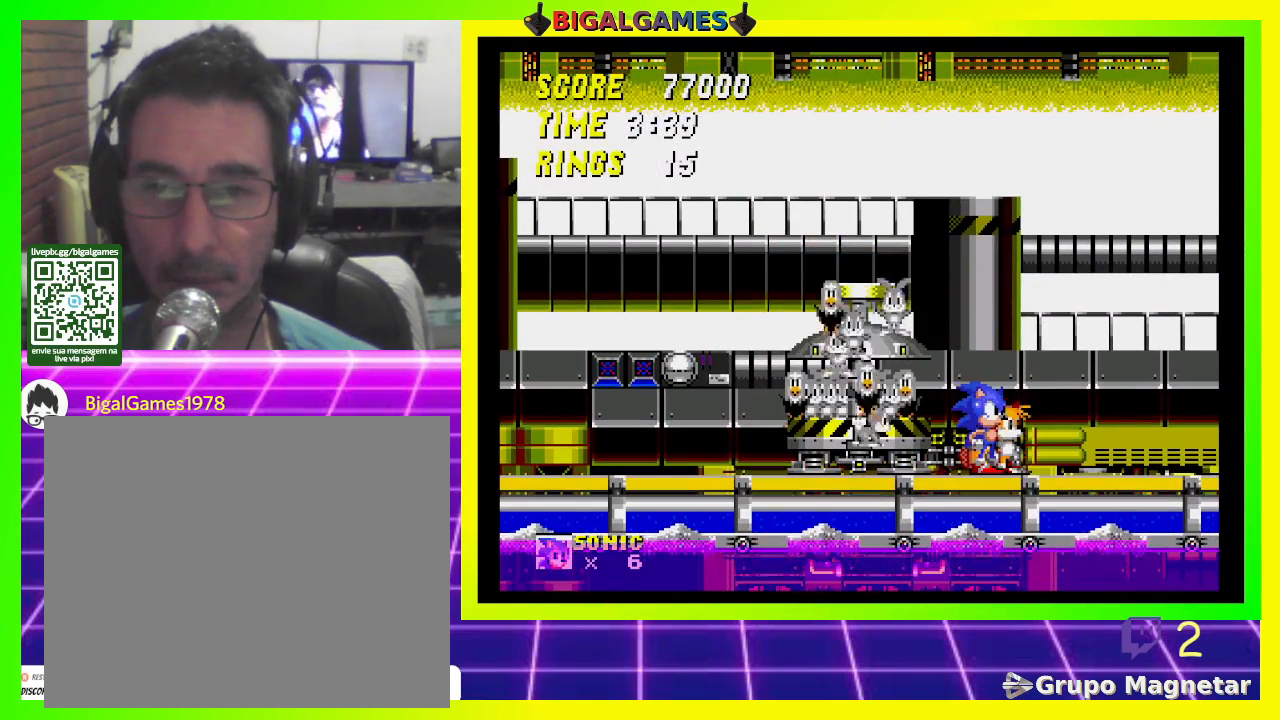
{"buttons": [], "left_stick": "center", "right_stick": "center", "events": [[133, "DPAD_LEFT", "down"], [233, "DPAD_LEFT", "up"]]}